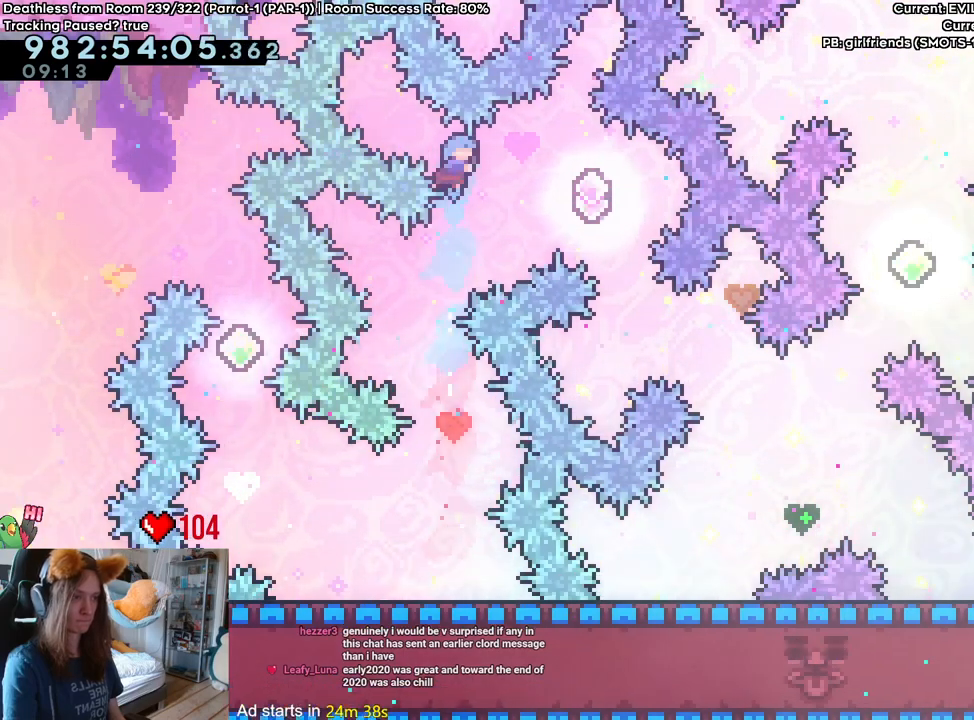
Gameplay with a controller (Nintendo layout); each line is a JSON object with the inputs held at the frame after it (dt_ms = milliseconds from this image to that frame). "events" lists button and stick changes between this image and that frame as [ms after this image, input, new state], when the widget could be followed in between. Not read: HOME L2 L3 R1 R3.
{"dt_ms": 500, "buttons": [], "left_stick": "center", "right_stick": "center", "events": [[83, "A", "down"], [167, "A", "up"], [200, "left_stick", "down-right"], [300, "Y", "down"], [433, "Y", "up"], [500, "left_stick", "center"]]}
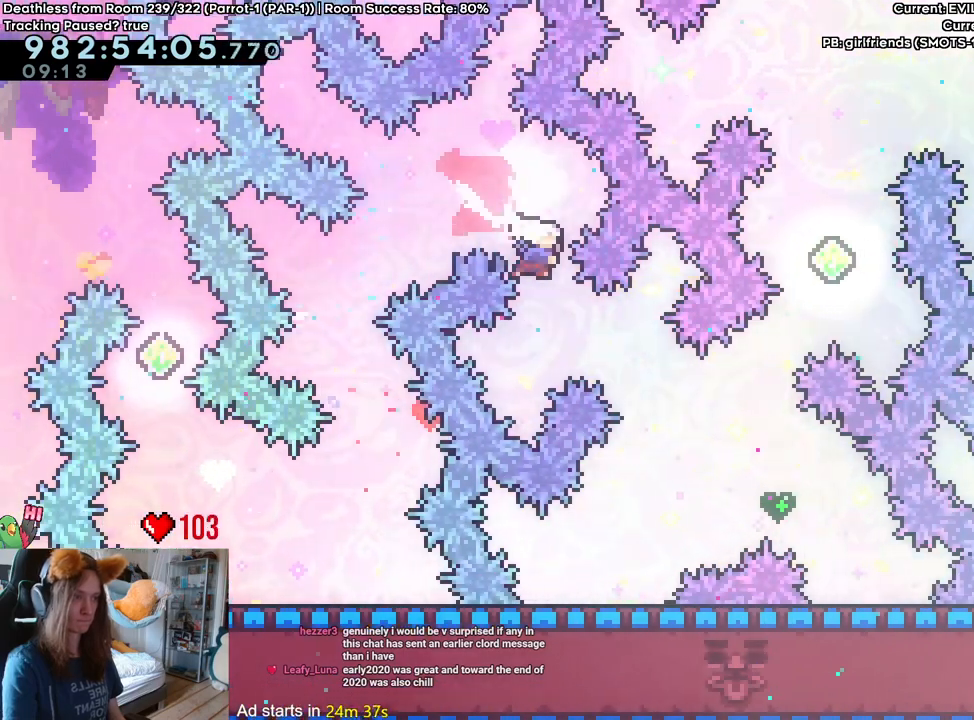
{"dt_ms": 1000, "buttons": [], "left_stick": "center", "right_stick": "center"}
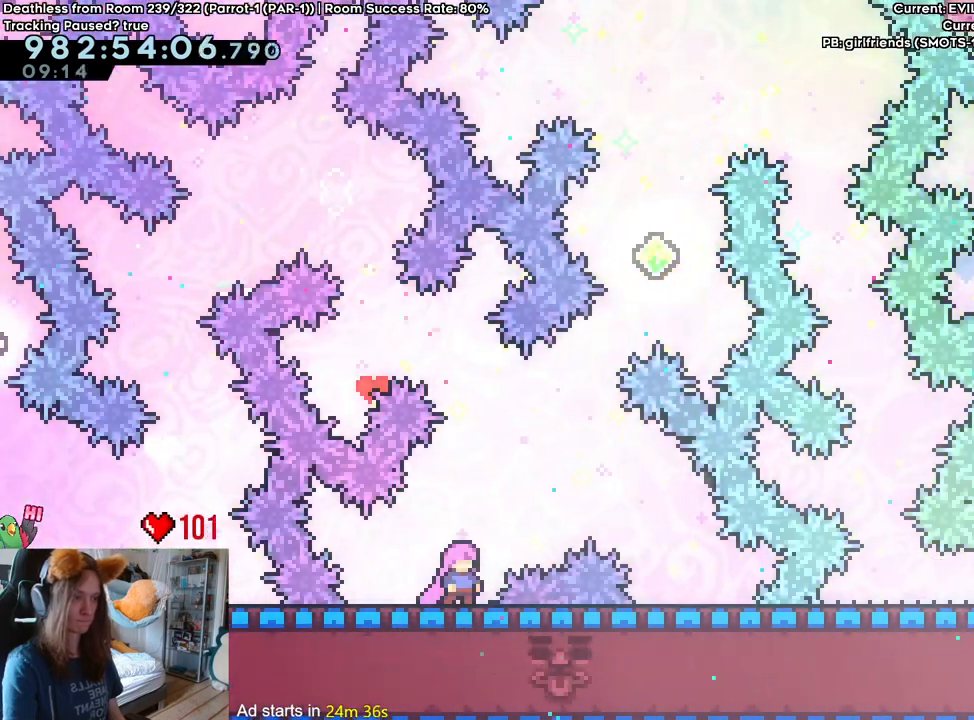
{"dt_ms": 500, "buttons": ["Y"], "left_stick": "down", "right_stick": "center", "events": [[83, "A", "down"], [150, "A", "up"], [450, "left_stick", "down"], [483, "Y", "down"]]}
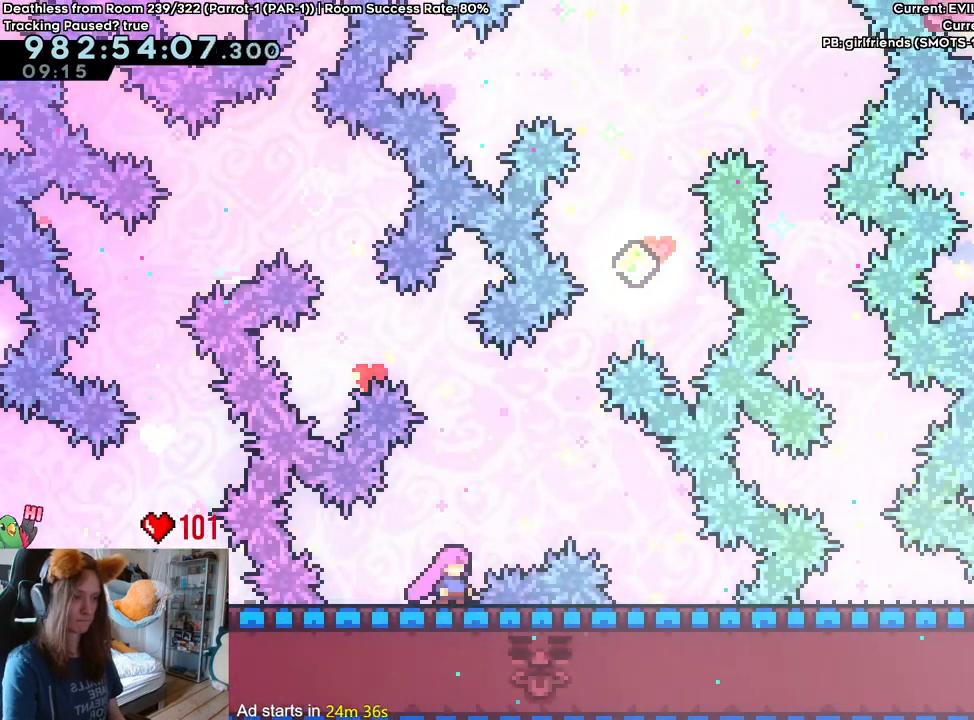
{"dt_ms": 1000, "buttons": ["B"], "left_stick": "center", "right_stick": "center"}
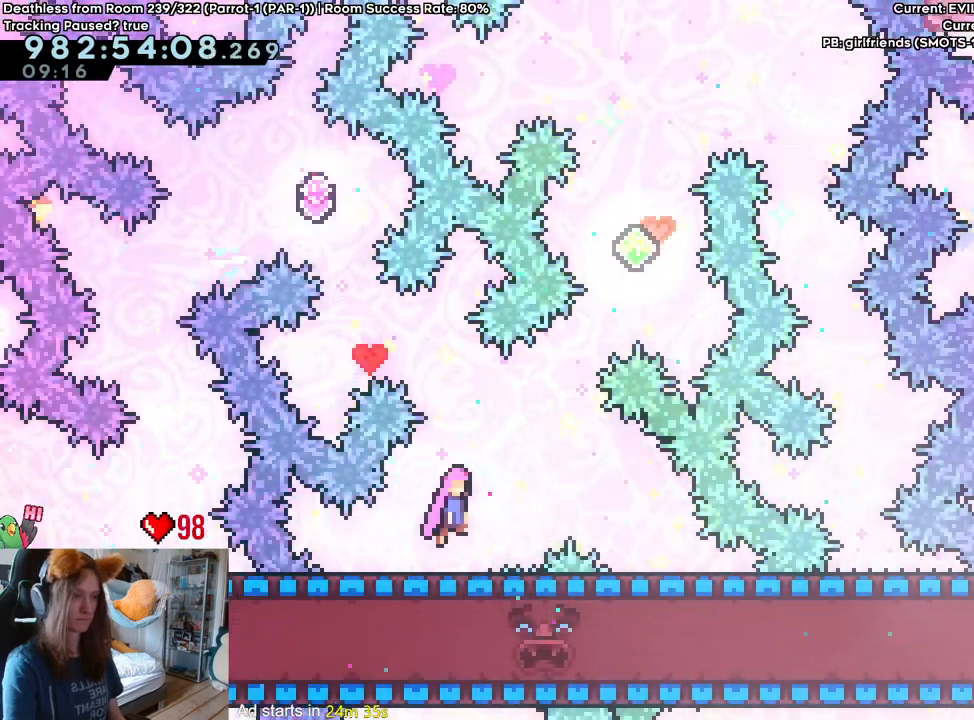
{"dt_ms": 500, "buttons": ["B"], "left_stick": "up-right", "right_stick": "center", "events": [[217, "left_stick", "up-right"], [350, "Y", "down"], [500, "Y", "up"]]}
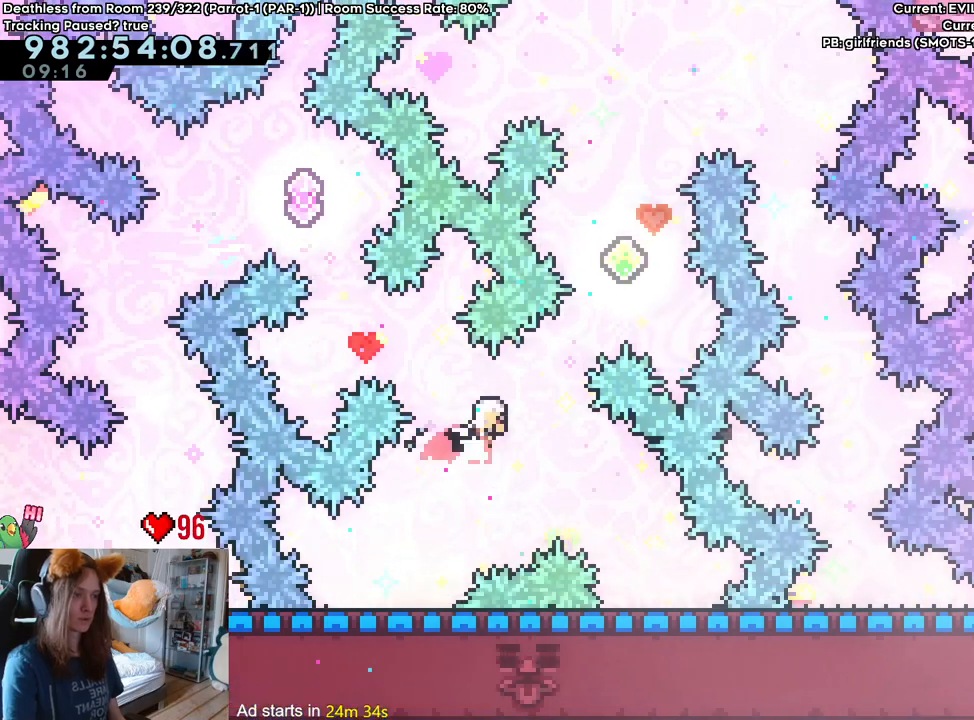
{"dt_ms": 500, "buttons": ["B"], "left_stick": "up-right", "right_stick": "center", "events": [[150, "left_stick", "up"], [233, "Y", "down"], [383, "Y", "up"], [433, "left_stick", "up-right"]]}
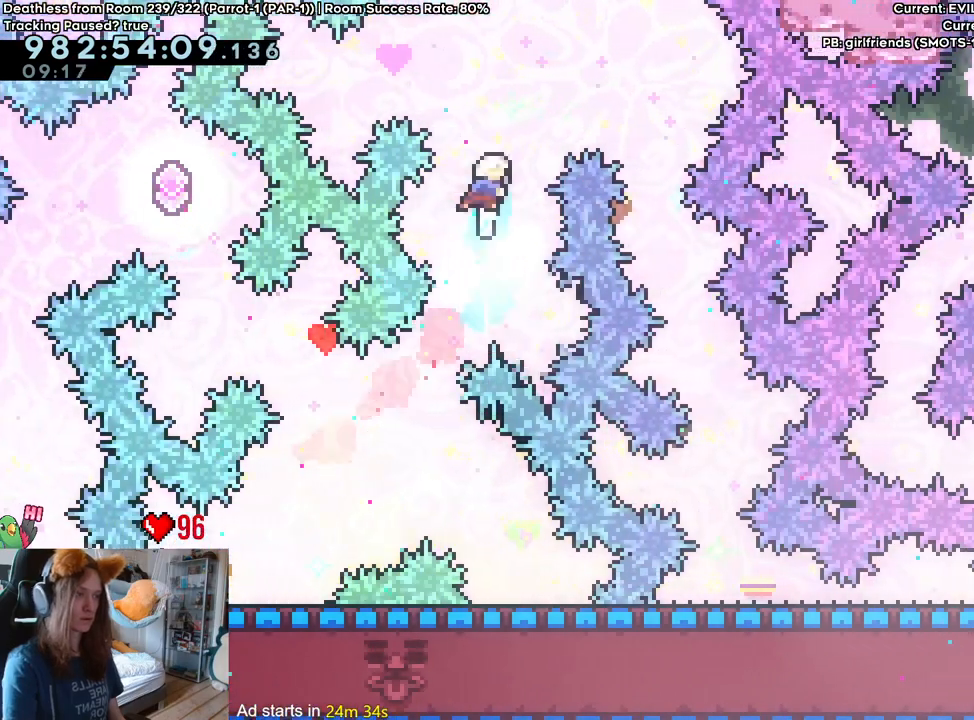
{"dt_ms": 500, "buttons": ["B", "Y"], "left_stick": "up-right", "right_stick": "center", "events": [[50, "Y", "down"], [200, "Y", "up"], [300, "Y", "down"]]}
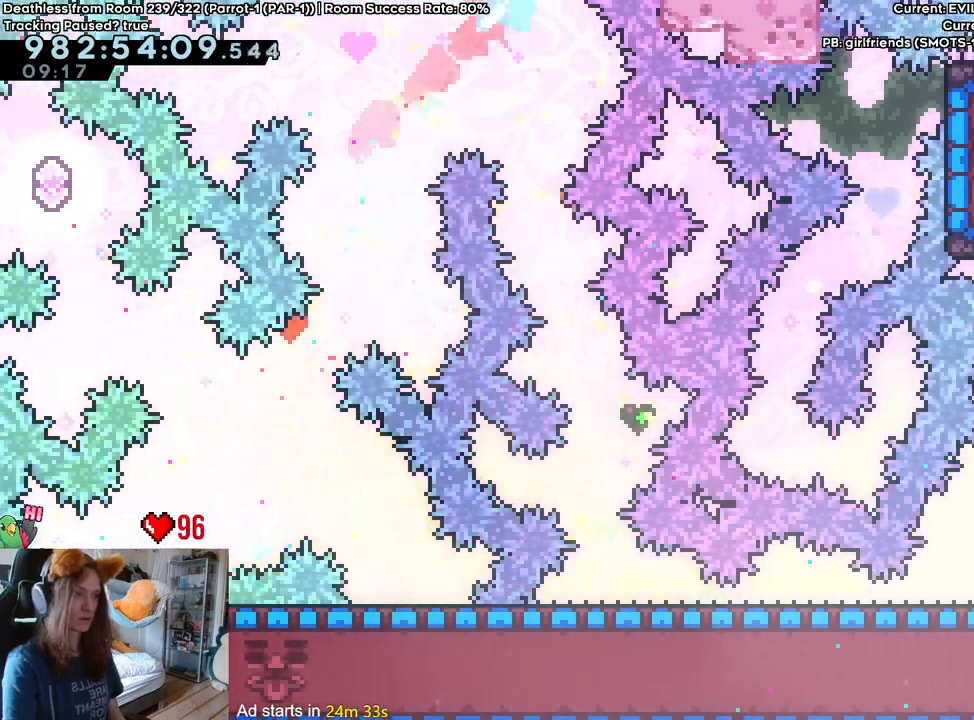
{"dt_ms": 500, "buttons": ["B"], "left_stick": "center", "right_stick": "center", "events": [[33, "B", "up"], [33, "Y", "up"], [50, "left_stick", "right"], [83, "A", "down"], [100, "A", "up"], [283, "left_stick", "left"], [350, "B", "down"], [483, "left_stick", "center"]]}
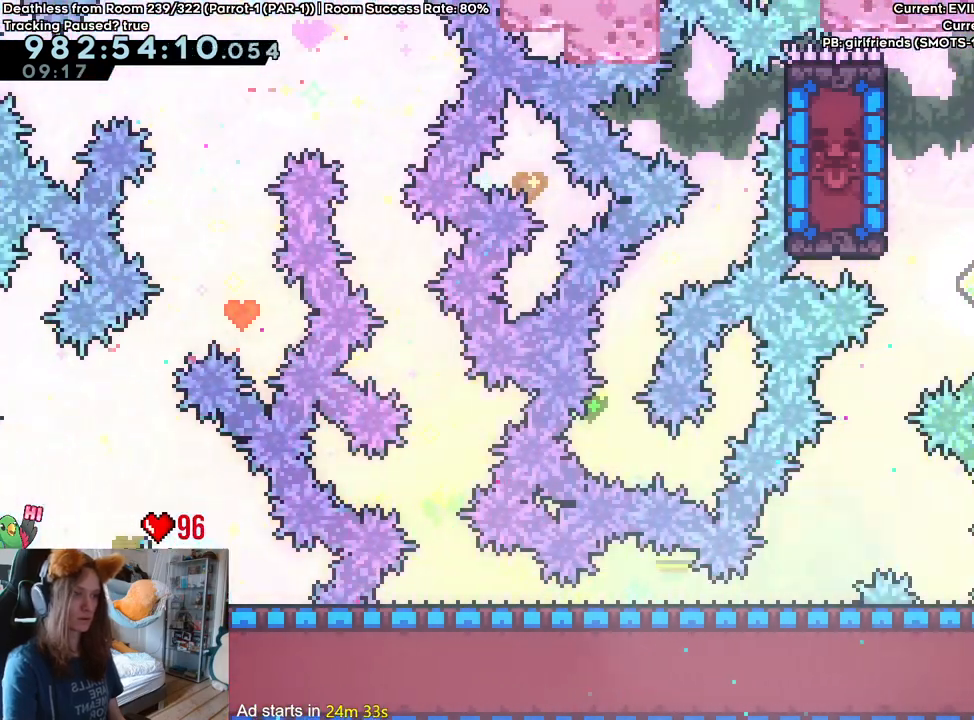
{"dt_ms": 500, "buttons": ["SELECT"], "left_stick": "center", "right_stick": "center", "events": [[233, "B", "up"], [283, "Y", "down"], [333, "Y", "up"], [433, "SELECT", "down"]]}
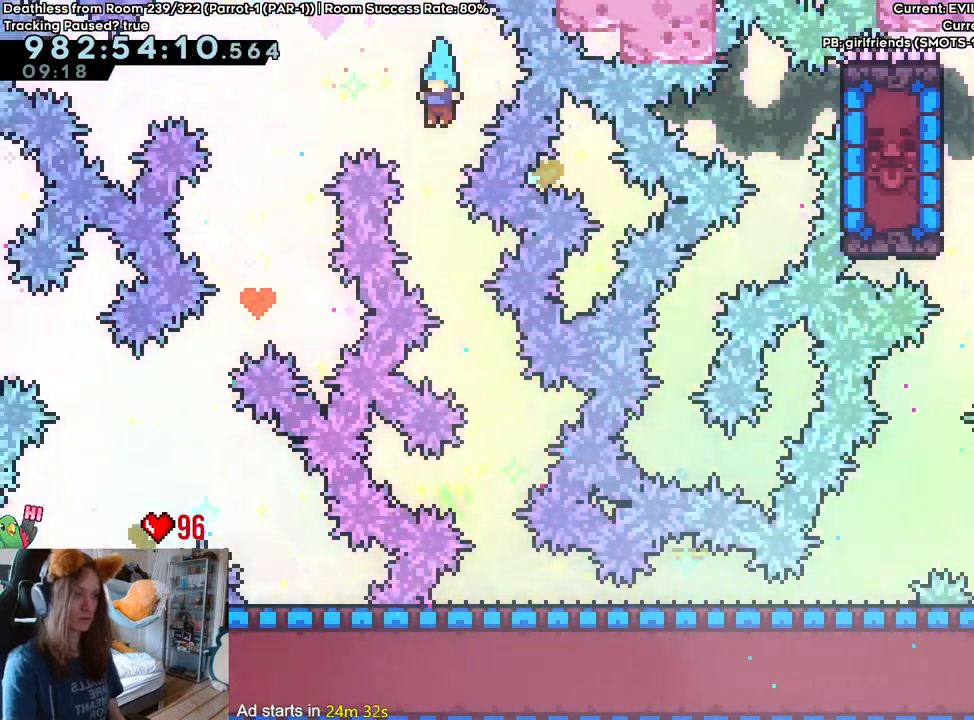
{"dt_ms": 500, "buttons": [], "left_stick": "center", "right_stick": "center", "events": [[400, "SELECT", "up"]]}
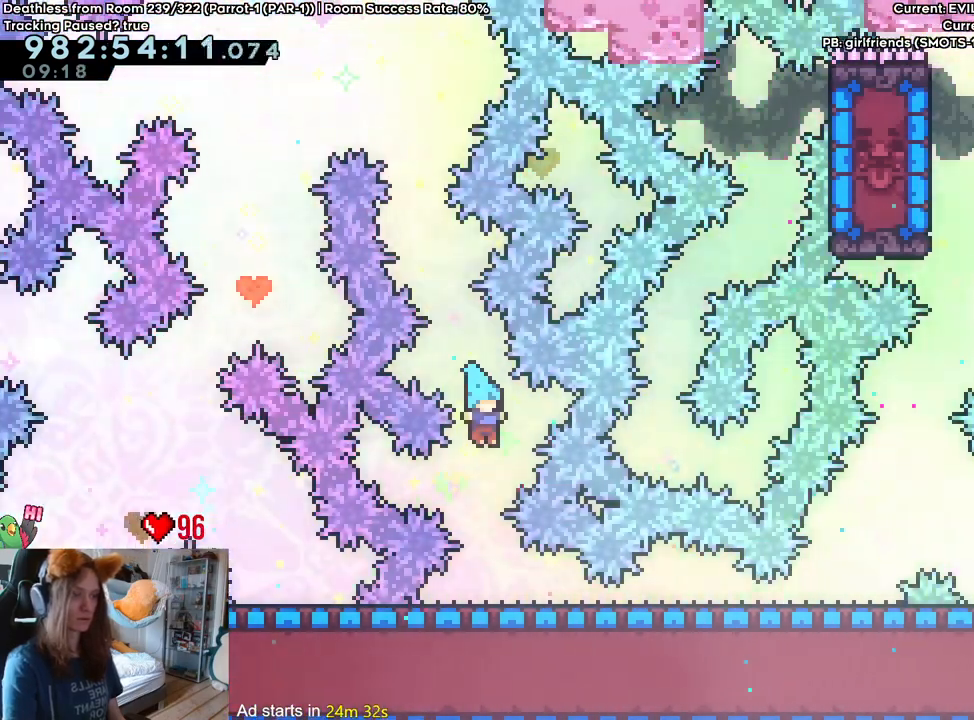
{"dt_ms": 500, "buttons": [], "left_stick": "center", "right_stick": "center"}
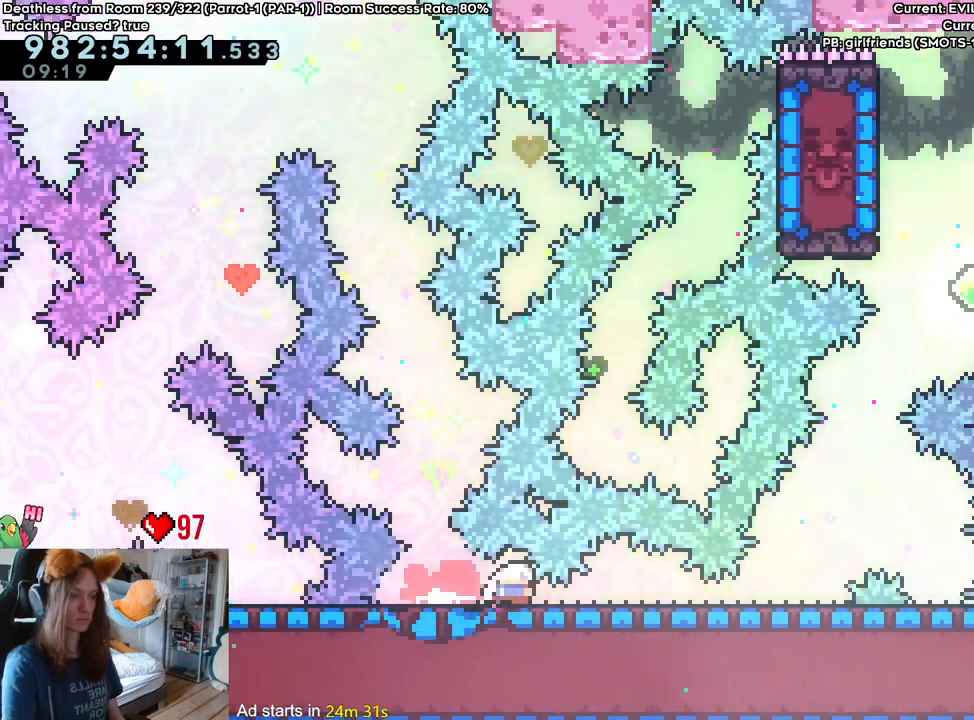
{"dt_ms": 500, "buttons": [], "left_stick": "center", "right_stick": "center", "events": [[50, "Y", "down"], [217, "Y", "up"]]}
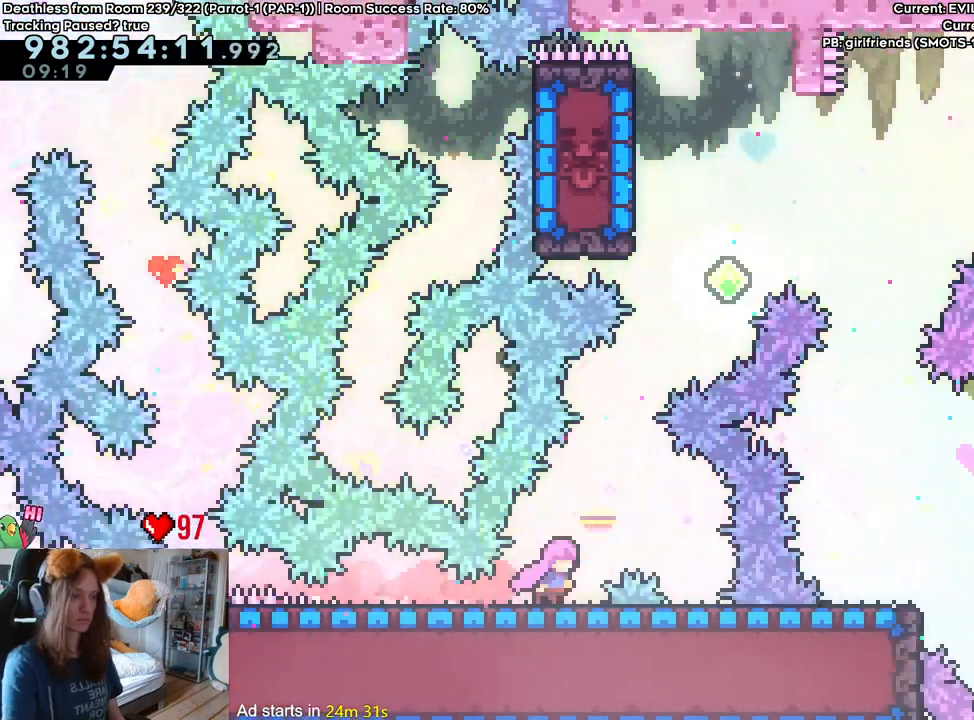
{"dt_ms": 500, "buttons": [], "left_stick": "right", "right_stick": "center", "events": [[17, "left_stick", "down"], [100, "Y", "down"], [233, "Y", "up"], [233, "left_stick", "center"], [283, "left_stick", "right"], [350, "DPAD_RIGHT", "down"], [400, "DPAD_RIGHT", "up"]]}
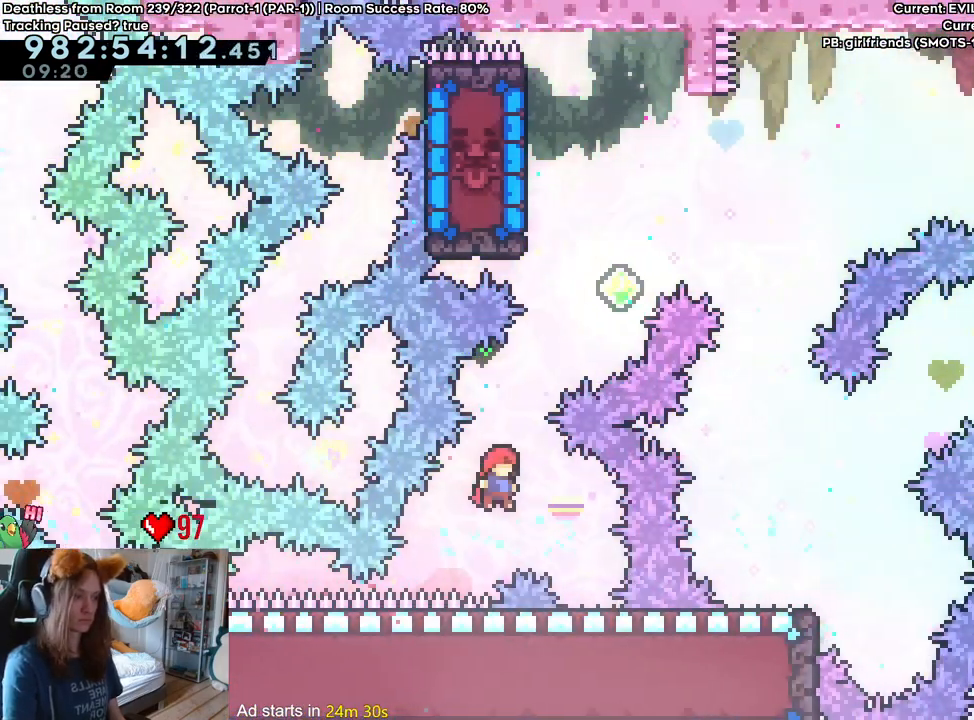
{"dt_ms": 500, "buttons": ["Y", "DPAD_UP"], "left_stick": "center", "right_stick": "center", "events": [[167, "left_stick", "center"], [367, "DPAD_UP", "down"], [400, "Y", "down"]]}
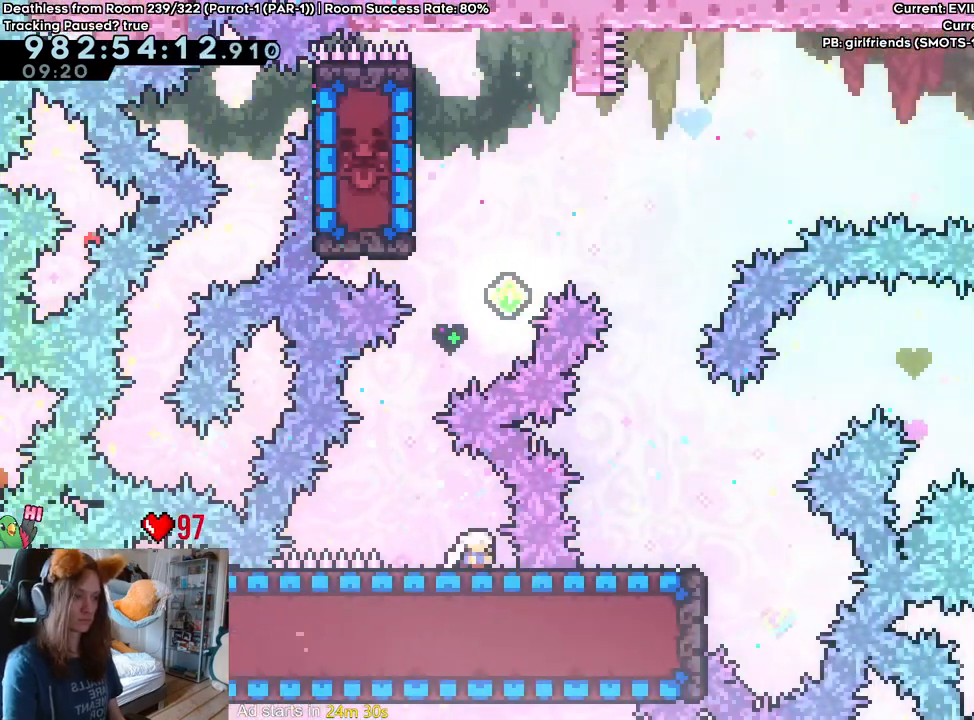
{"dt_ms": 500, "buttons": ["B"], "left_stick": "center", "right_stick": "center", "events": [[17, "DPAD_UP", "up"], [33, "Y", "up"], [217, "X", "down"], [283, "X", "up"], [483, "B", "down"]]}
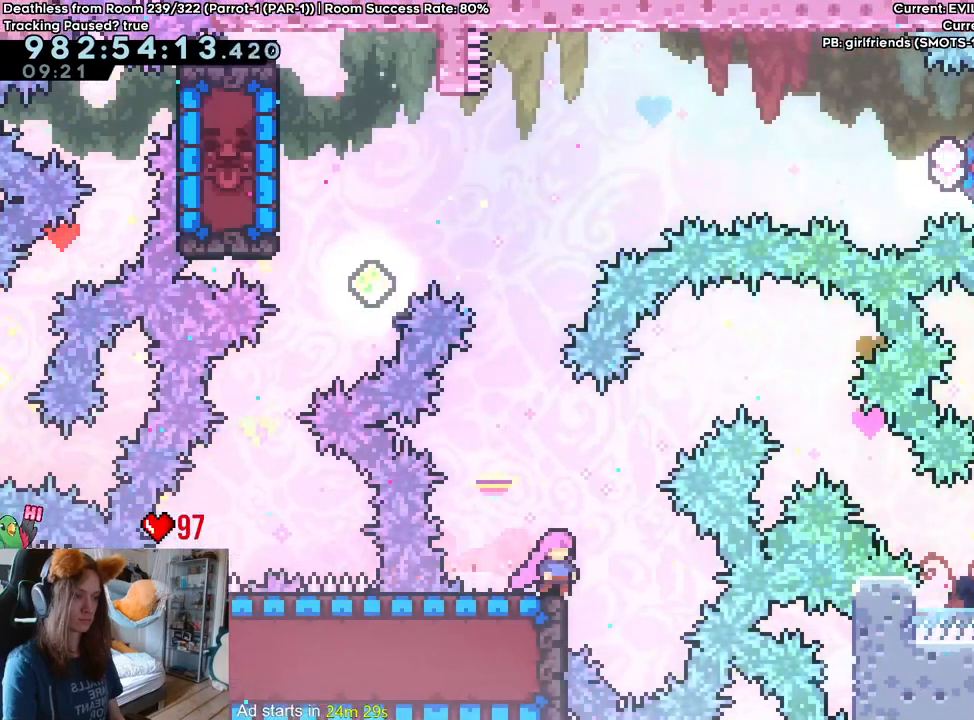
{"dt_ms": 500, "buttons": ["B", "Y"], "left_stick": "up-right", "right_stick": "center", "events": [[333, "left_stick", "up-right"], [433, "Y", "down"]]}
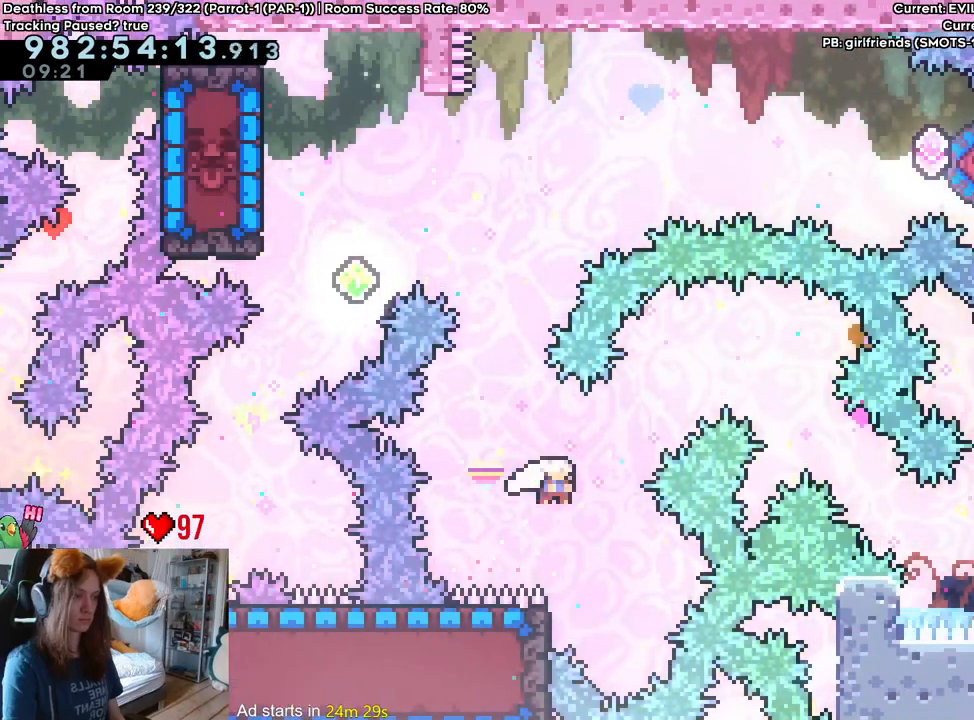
{"dt_ms": 500, "buttons": ["SELECT"], "left_stick": "down-right", "right_stick": "center", "events": [[83, "Y", "up"], [100, "B", "up"], [283, "SELECT", "down"], [317, "left_stick", "down-right"], [367, "Y", "down"], [500, "Y", "up"]]}